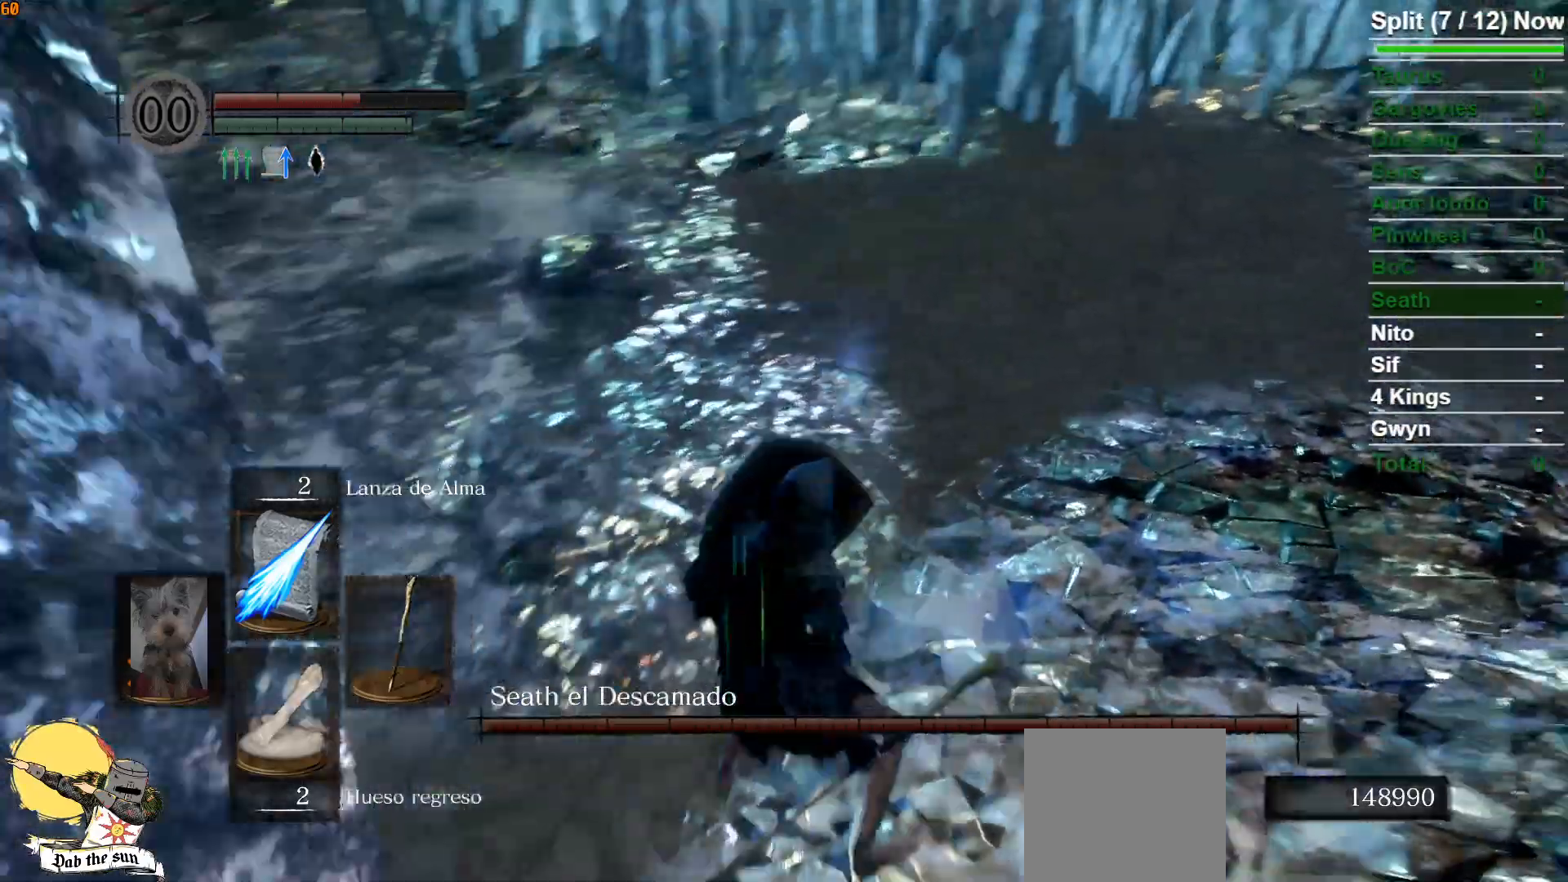
Gameplay with a controller (Xbox layout); each line is a JSON object with the inputs held at the frame after it. "events" lists button and stick changes between this image and that frame as [ms after this image, input, new state], when the widget could be followed in between.
{"buttons": ["L1"], "left_stick": "up-right", "right_stick": "down-left", "events": [[133, "left_stick", "up-right"], [167, "right_stick", "center"], [400, "right_stick", "down-left"]]}
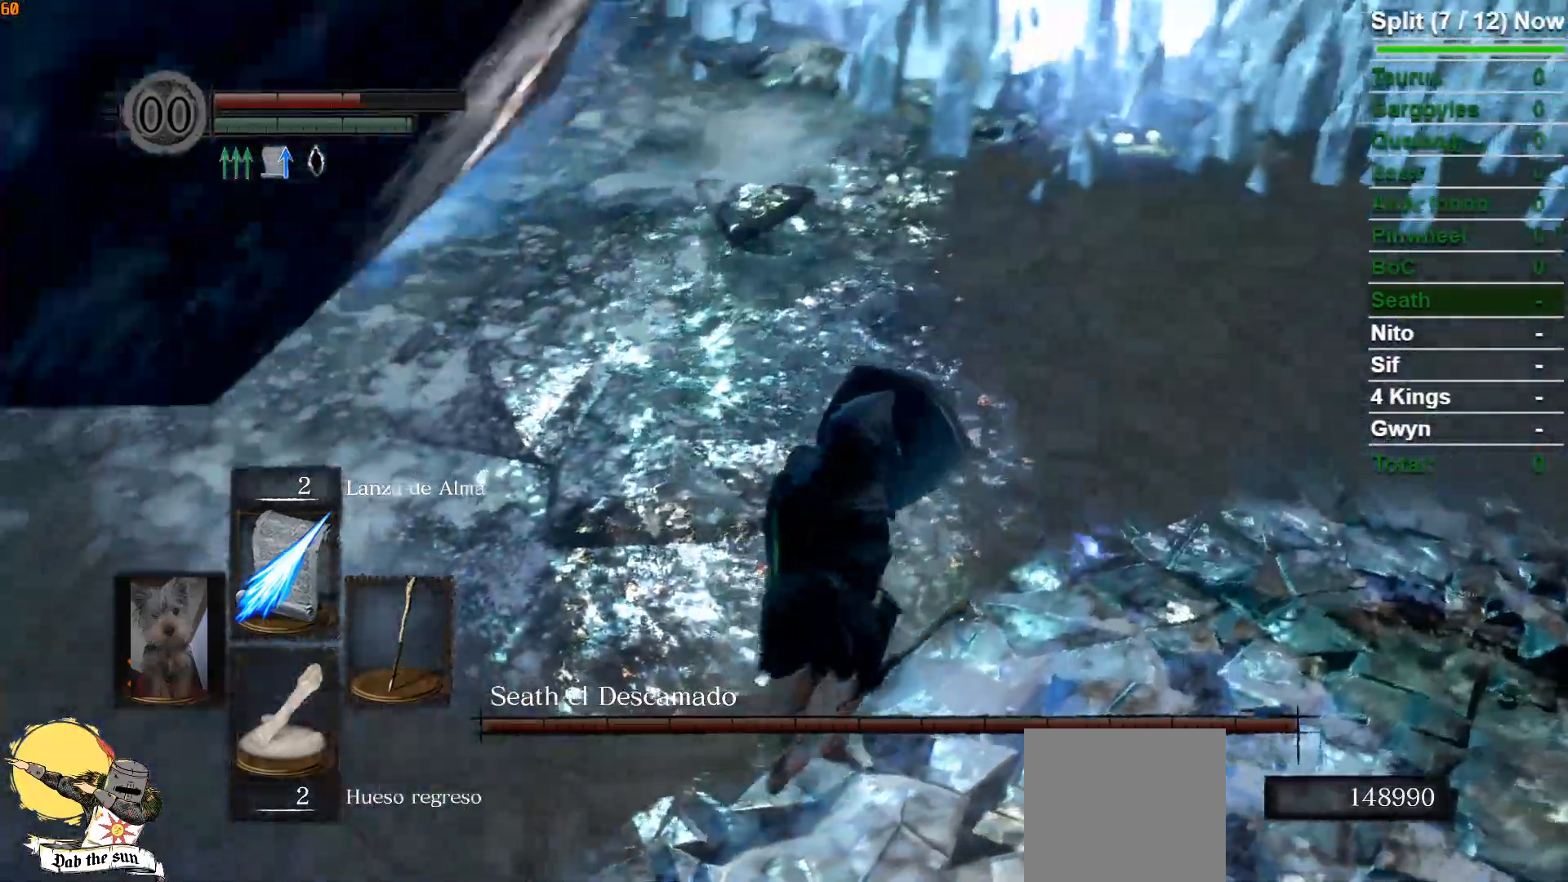
{"buttons": ["L1"], "left_stick": "up-left", "right_stick": "down-left", "events": [[333, "left_stick", "up"], [433, "left_stick", "up-left"]]}
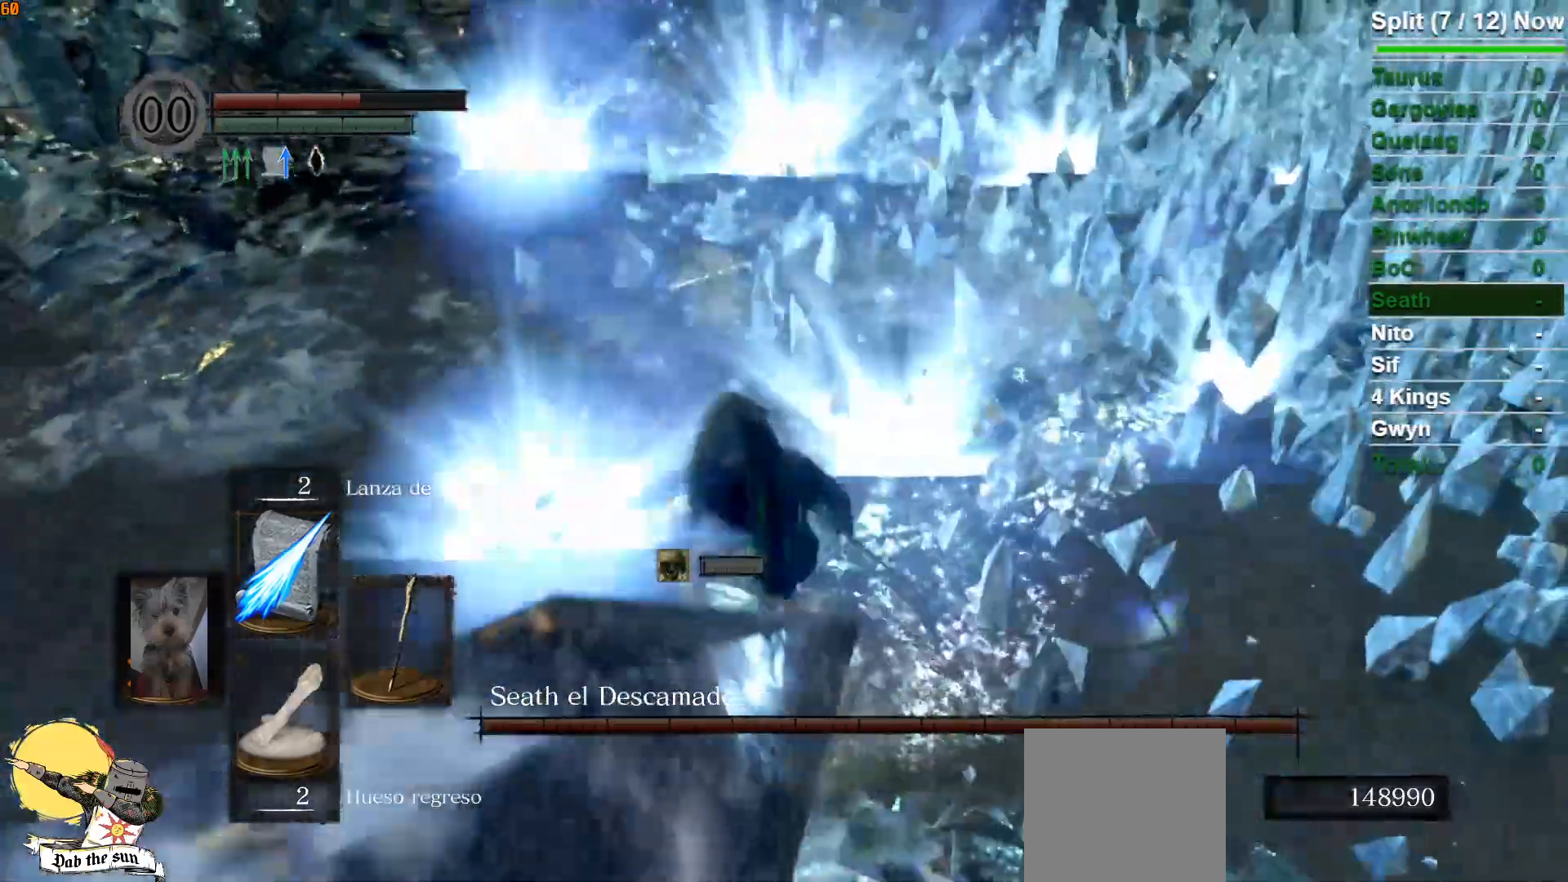
{"buttons": ["L1"], "left_stick": "up-left", "right_stick": "center", "events": [[333, "right_stick", "center"]]}
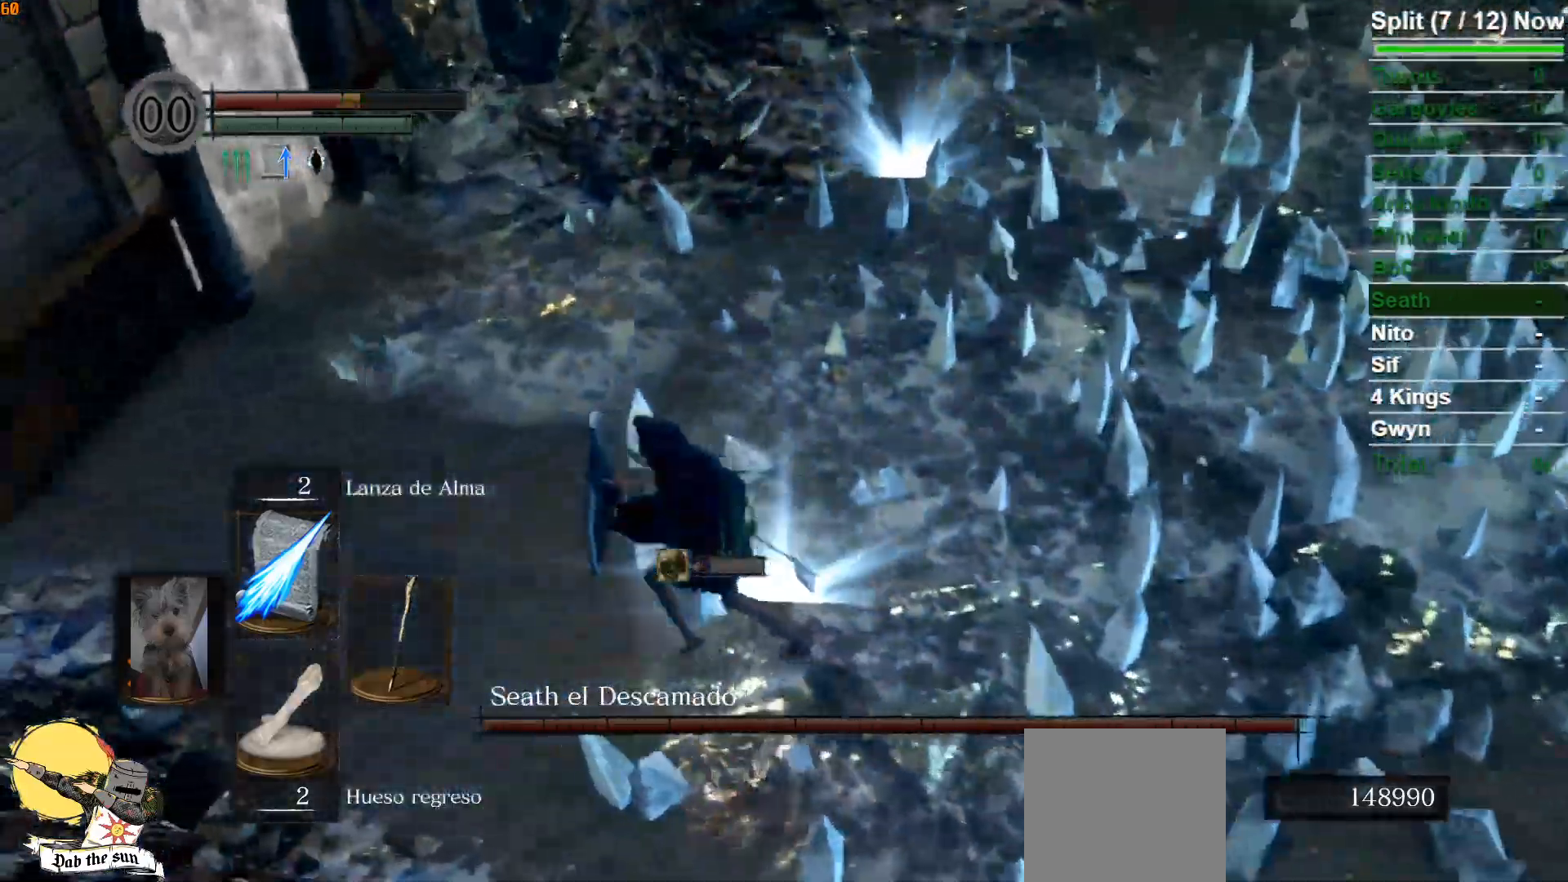
{"buttons": ["L1"], "left_stick": "up-left", "right_stick": "center", "events": []}
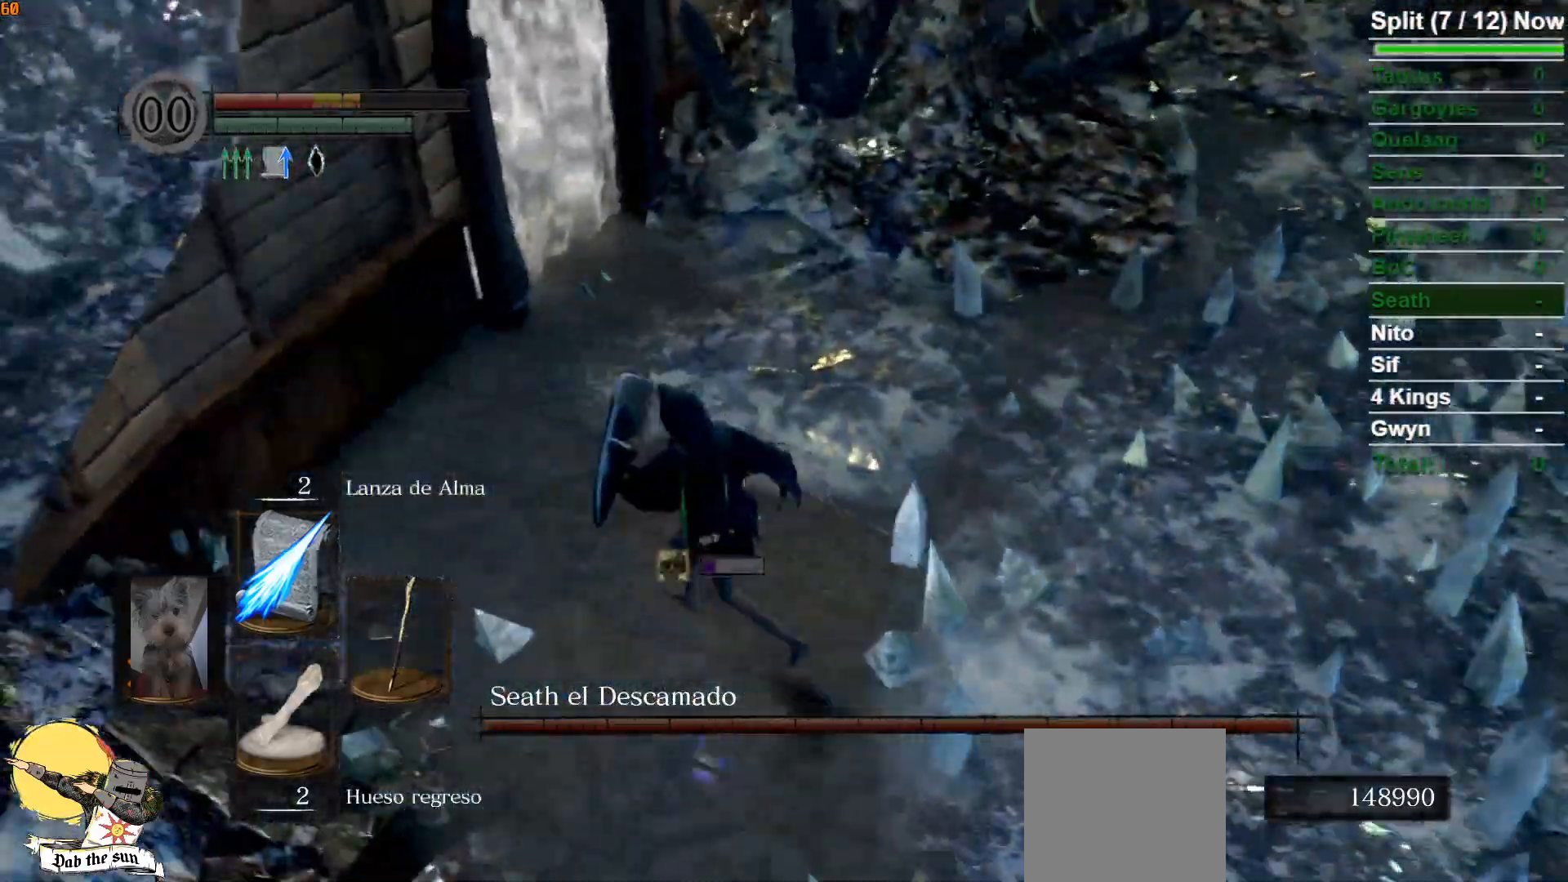
{"buttons": [], "left_stick": "down", "right_stick": "center", "events": [[117, "right_stick", "right"], [167, "L1", "up"], [183, "left_stick", "down-left"], [350, "right_stick", "center"], [367, "left_stick", "down"]]}
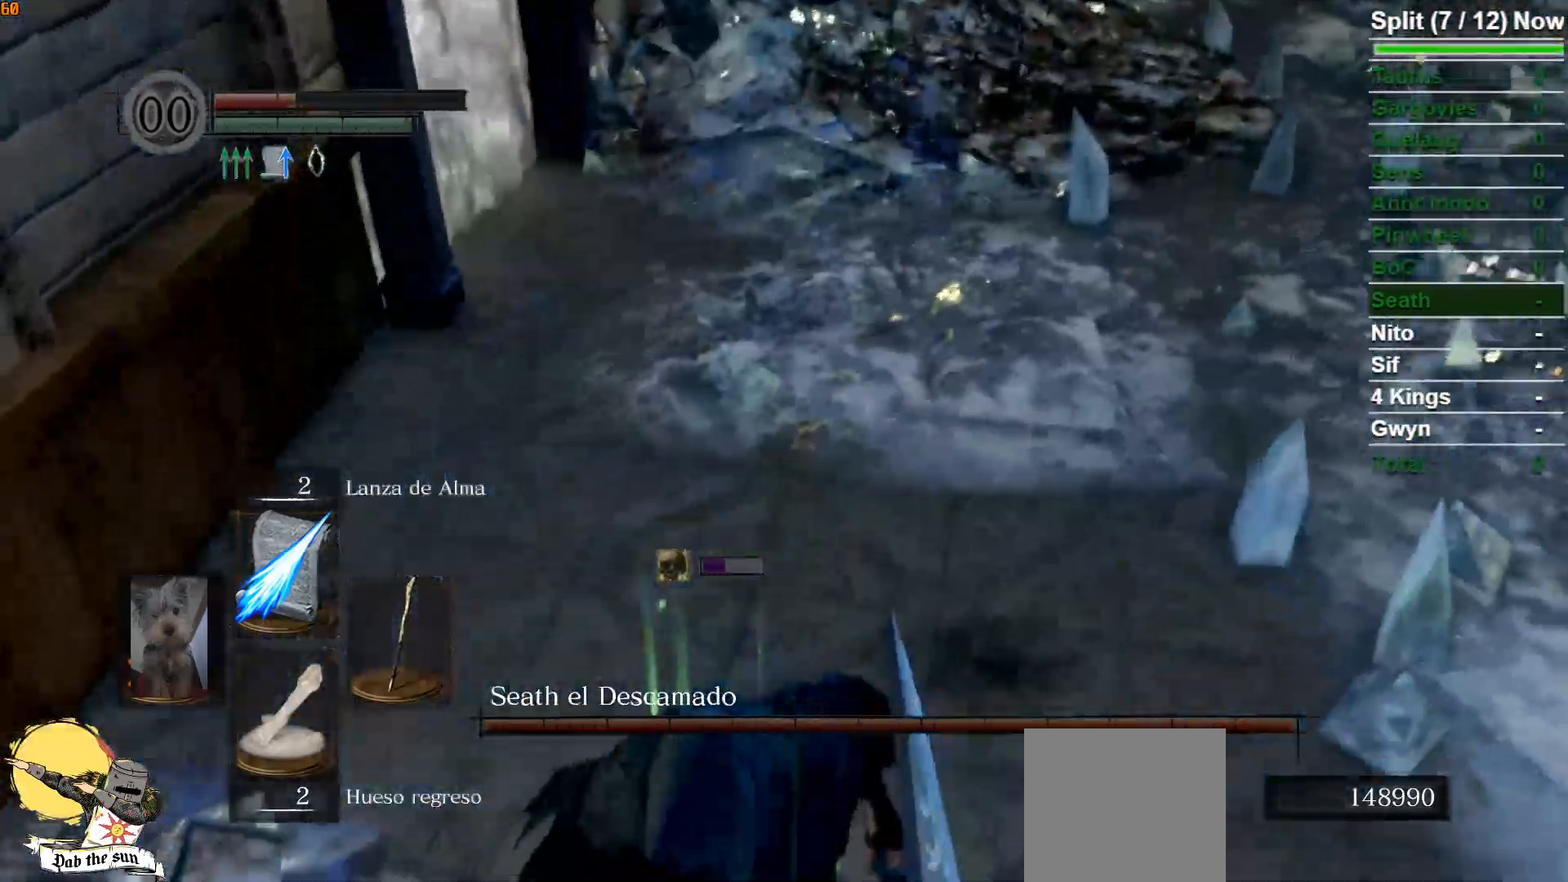
{"buttons": ["L1"], "left_stick": "up-left", "right_stick": "center", "events": [[133, "left_stick", "left"], [250, "left_stick", "up-left"], [333, "L1", "down"]]}
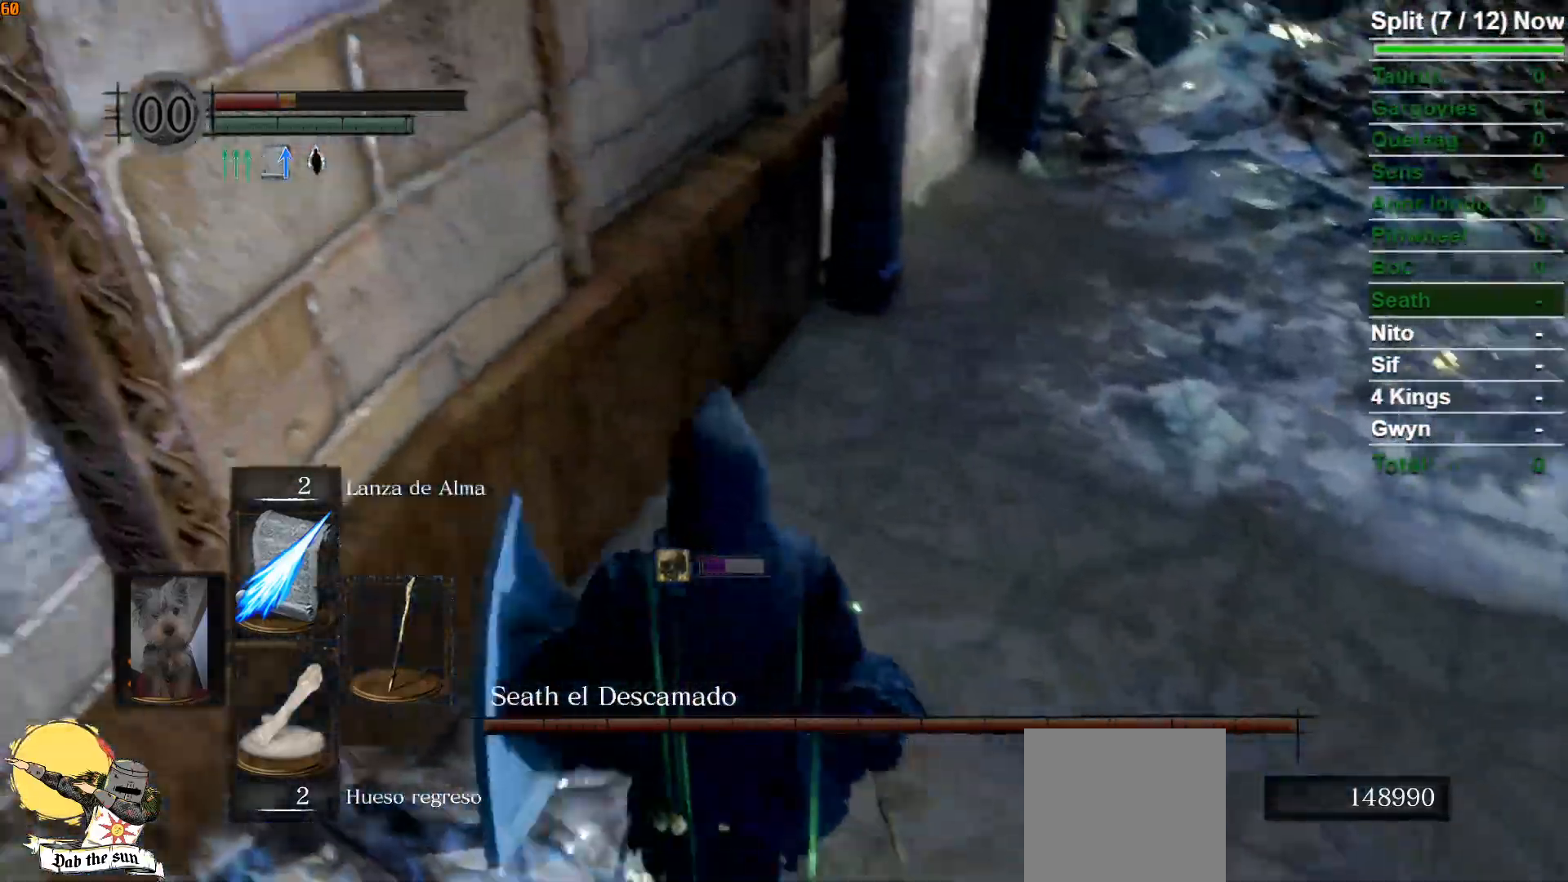
{"buttons": ["L1"], "left_stick": "up-right", "right_stick": "down-right", "events": [[100, "right_stick", "right"], [167, "left_stick", "up"], [417, "right_stick", "down-right"], [500, "left_stick", "up-right"]]}
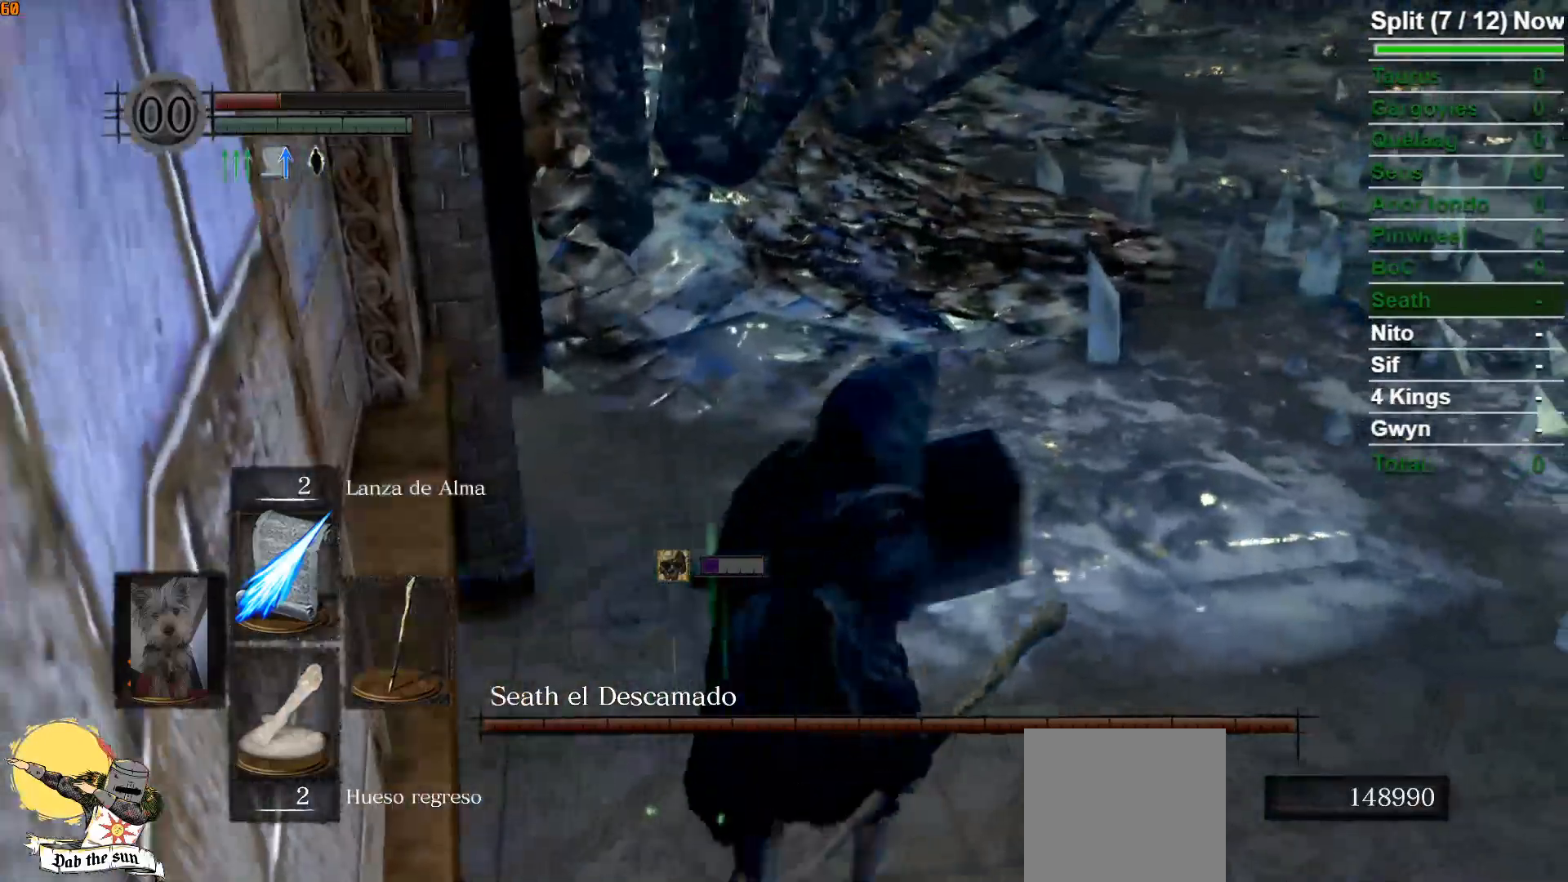
{"buttons": ["L1"], "left_stick": "up-right", "right_stick": "center", "events": [[17, "right_stick", "center"], [83, "right_stick", "right"], [333, "right_stick", "center"]]}
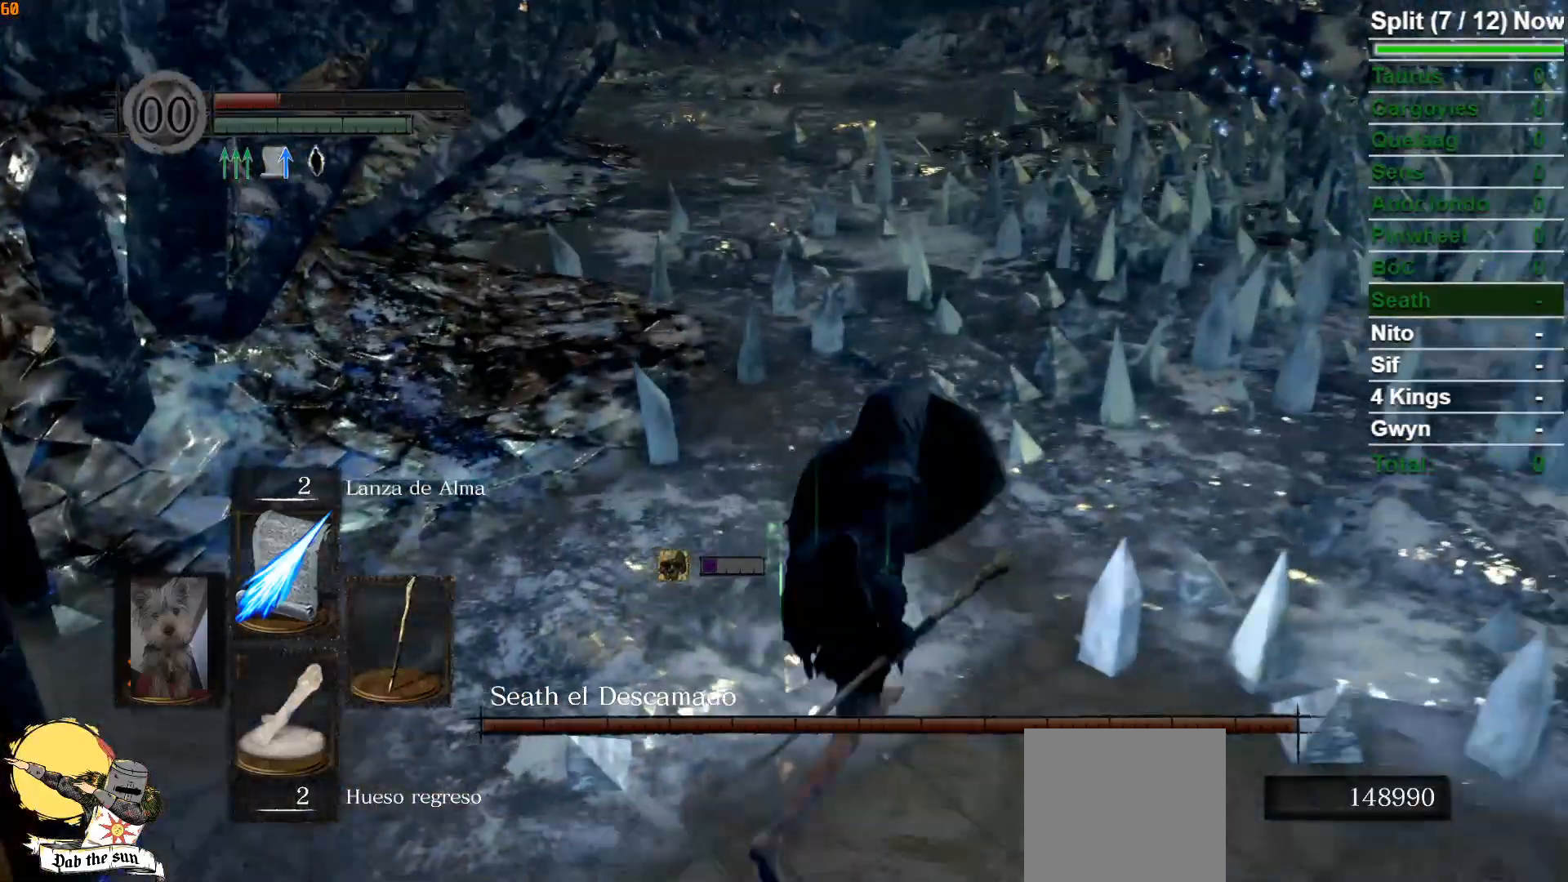
{"buttons": ["L1"], "left_stick": "down-left", "right_stick": "right", "events": [[117, "left_stick", "up"], [283, "left_stick", "left"], [417, "left_stick", "down-left"], [450, "right_stick", "right"]]}
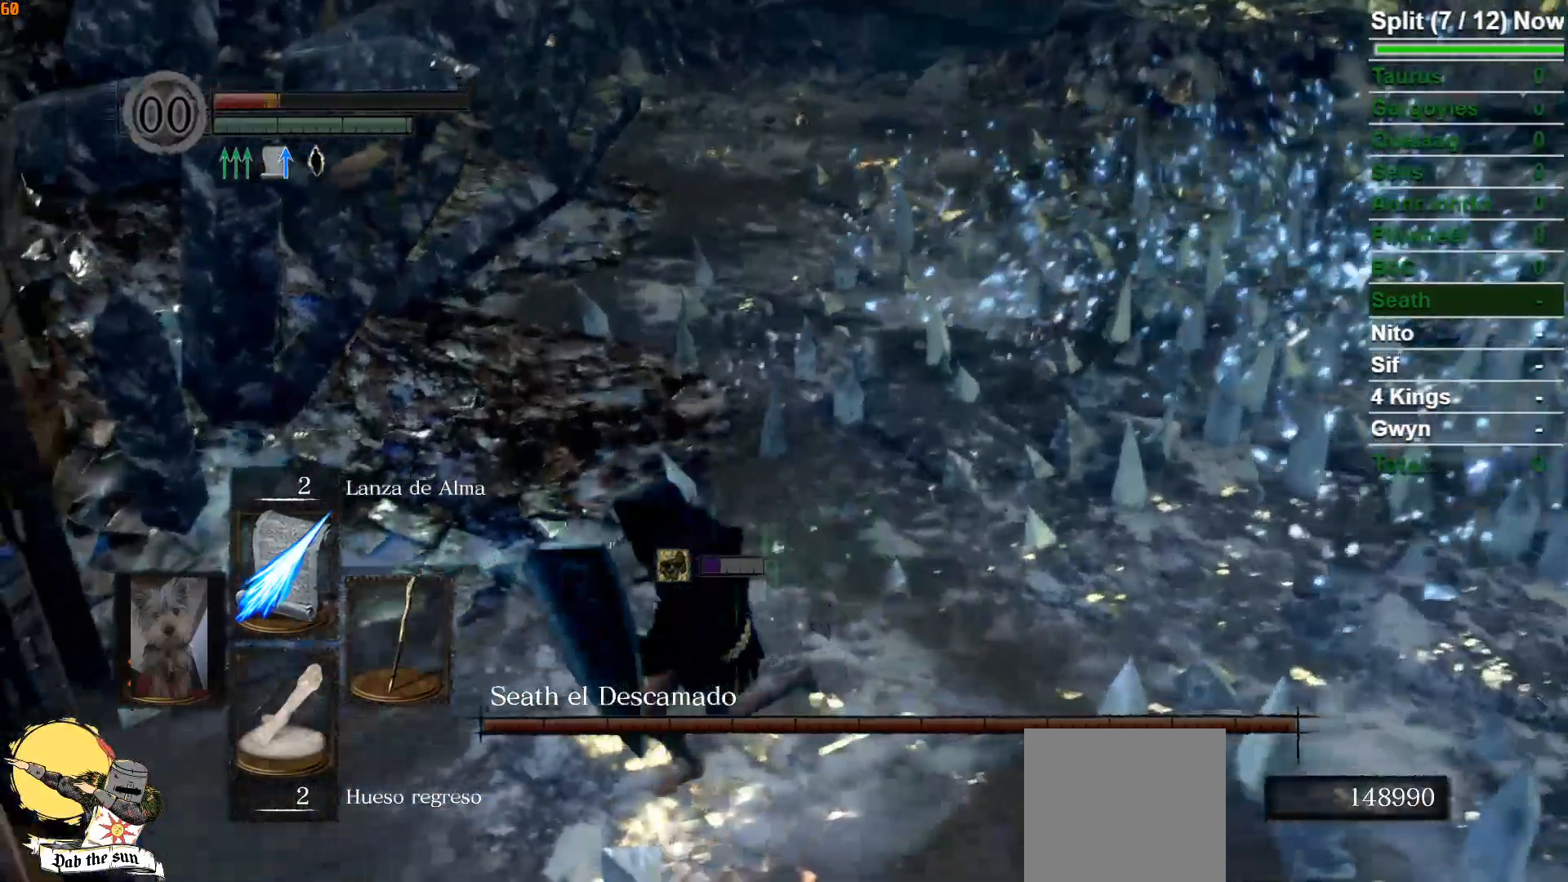
{"buttons": ["L1"], "left_stick": "down-right", "right_stick": "center", "events": [[217, "left_stick", "down"], [267, "right_stick", "center"], [467, "left_stick", "down-right"]]}
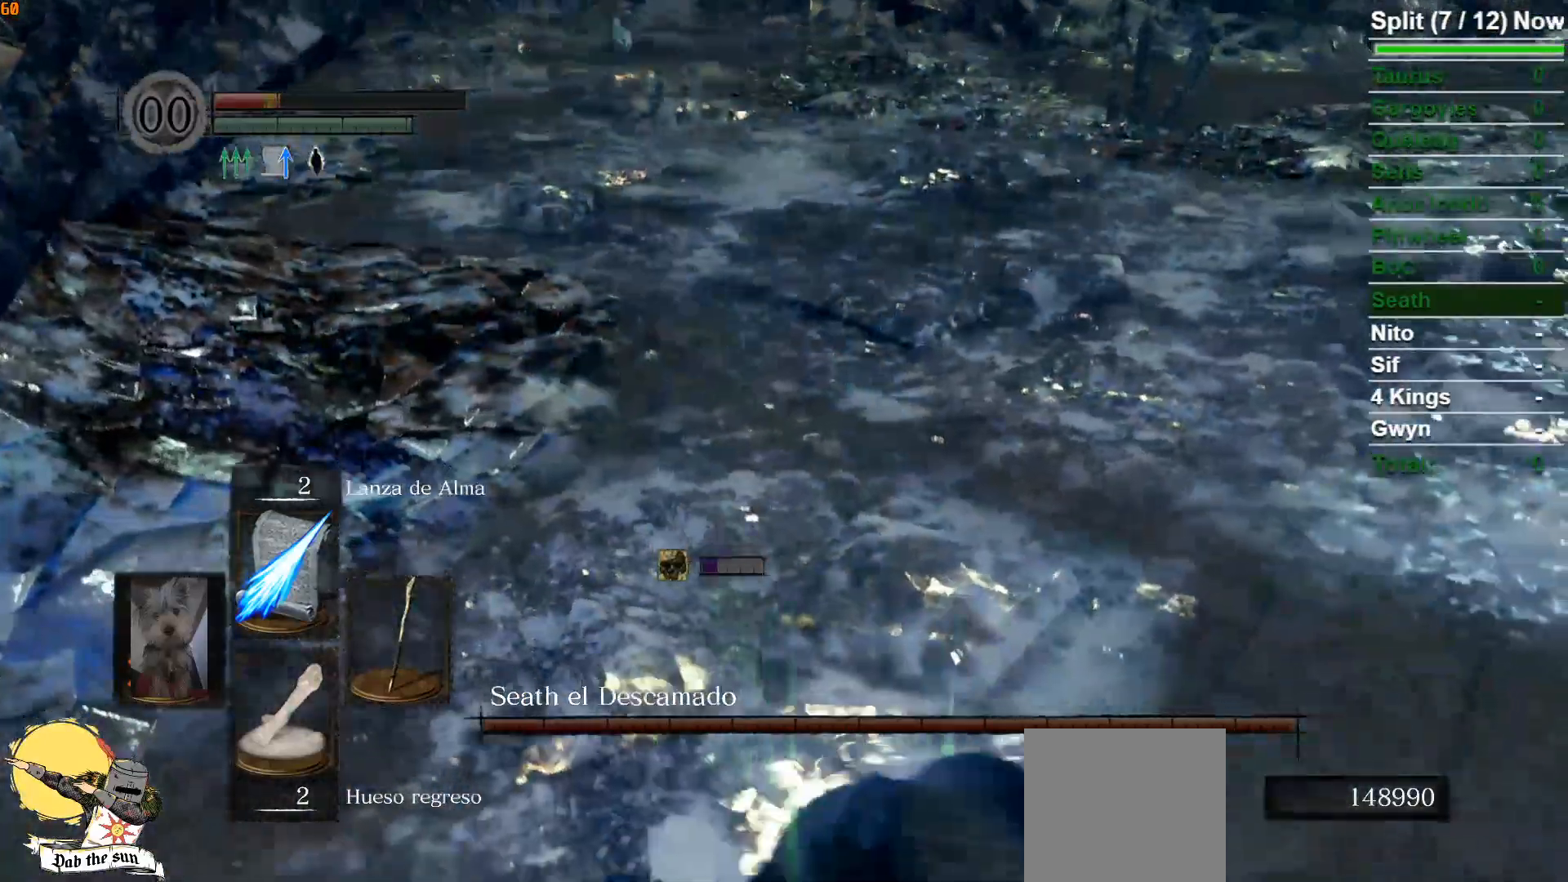
{"buttons": ["START"], "left_stick": "center", "right_stick": "center"}
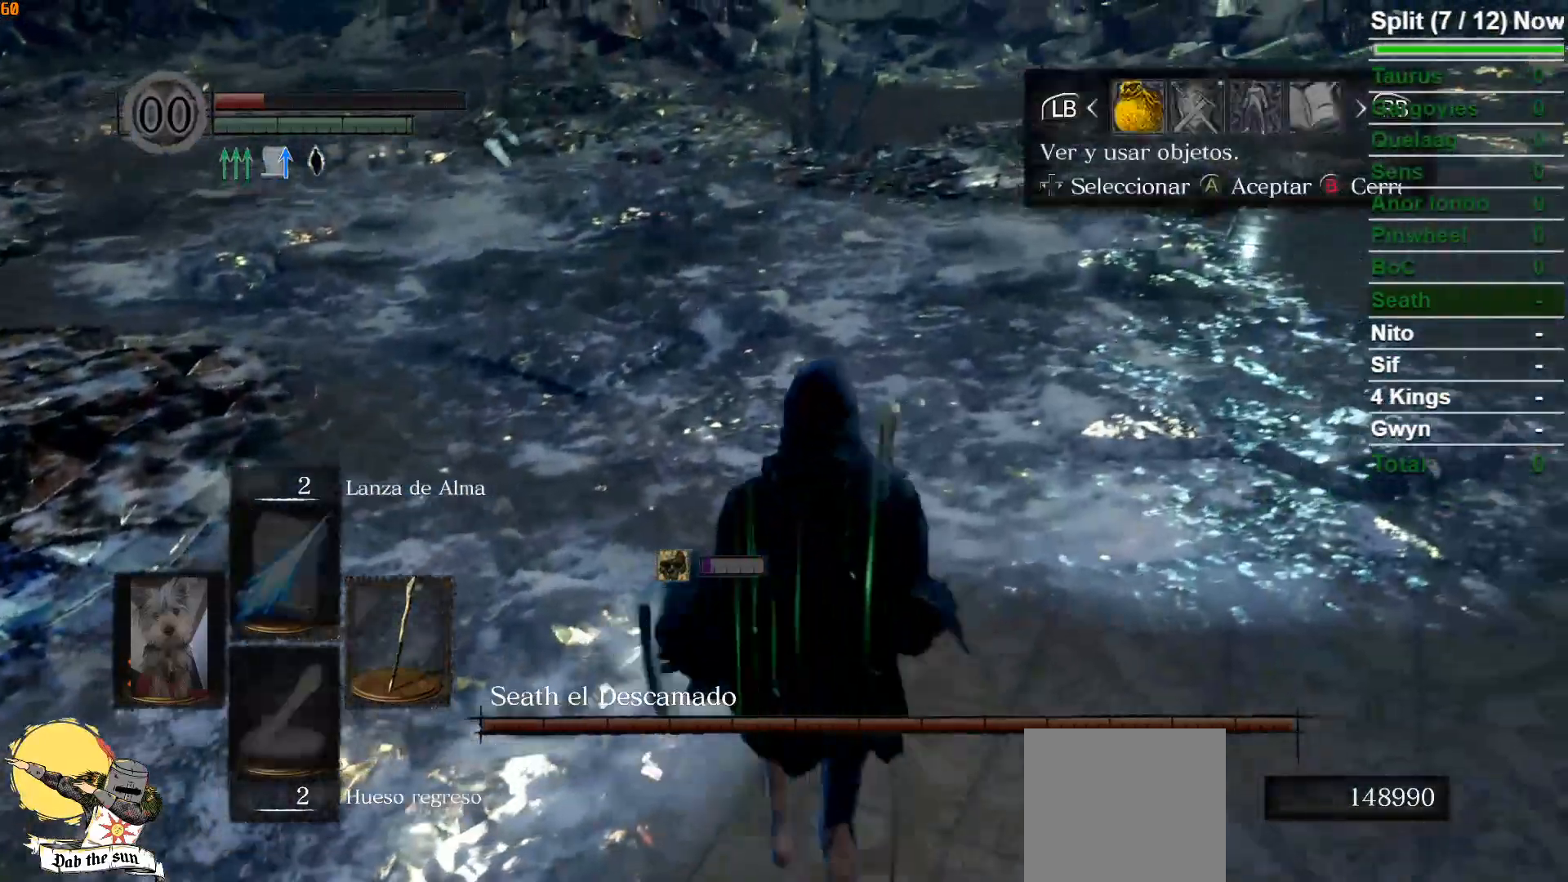
{"buttons": ["DPAD_DOWN"], "left_stick": "center", "right_stick": "center", "events": [[33, "START", "up"], [183, "DPAD_RIGHT", "down"], [267, "DPAD_RIGHT", "up"], [300, "A", "down"], [400, "A", "up"], [500, "DPAD_DOWN", "down"]]}
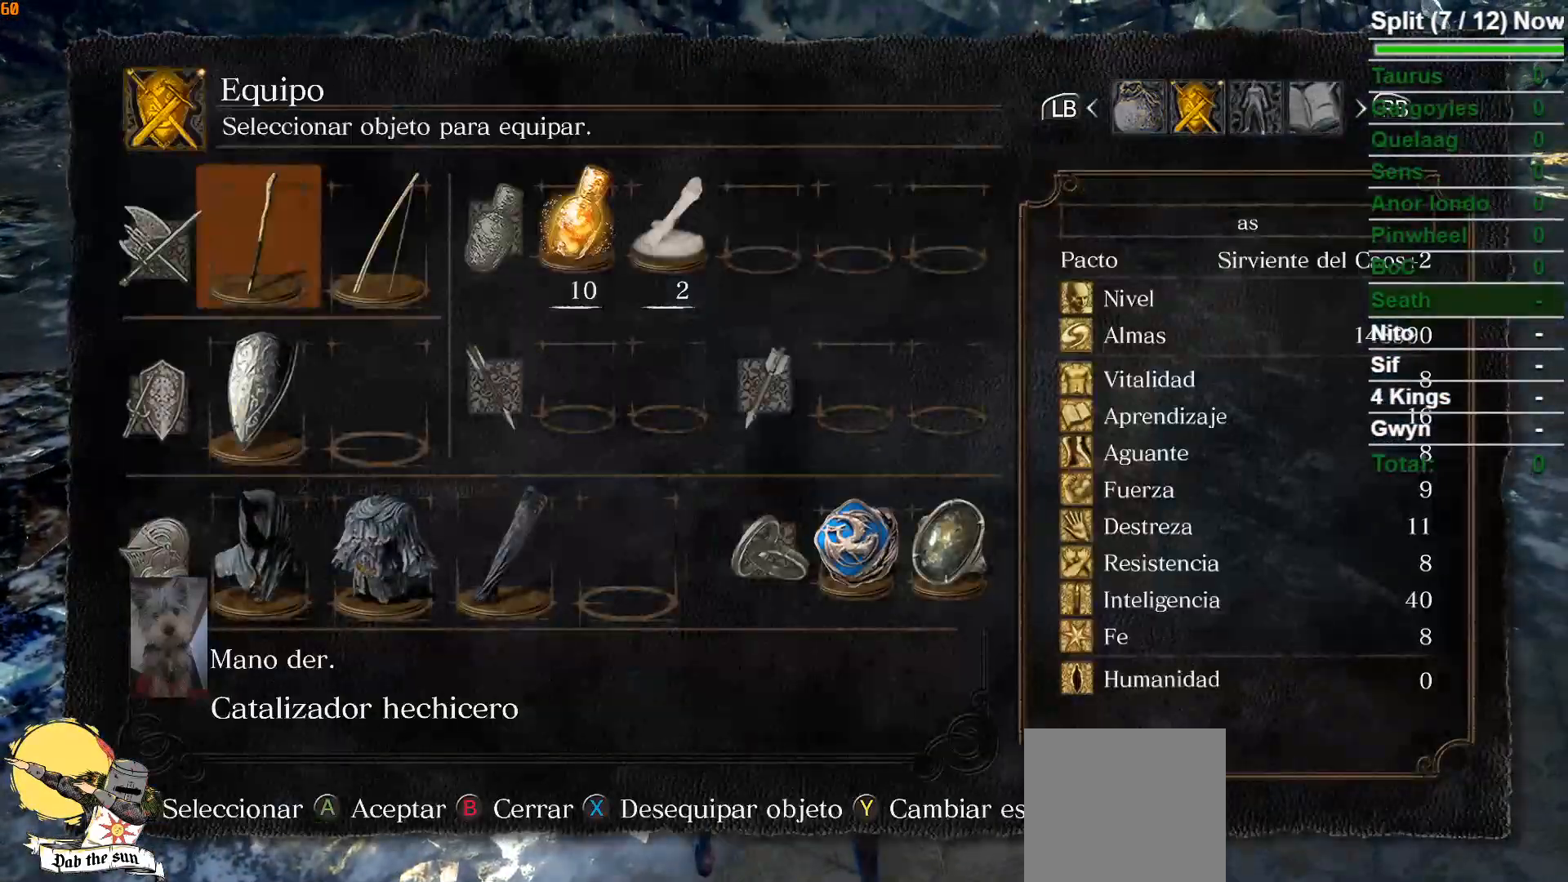
{"buttons": [], "left_stick": "center", "right_stick": "center", "events": [[100, "DPAD_DOWN", "up"], [200, "DPAD_DOWN", "down"], [300, "DPAD_DOWN", "up"]]}
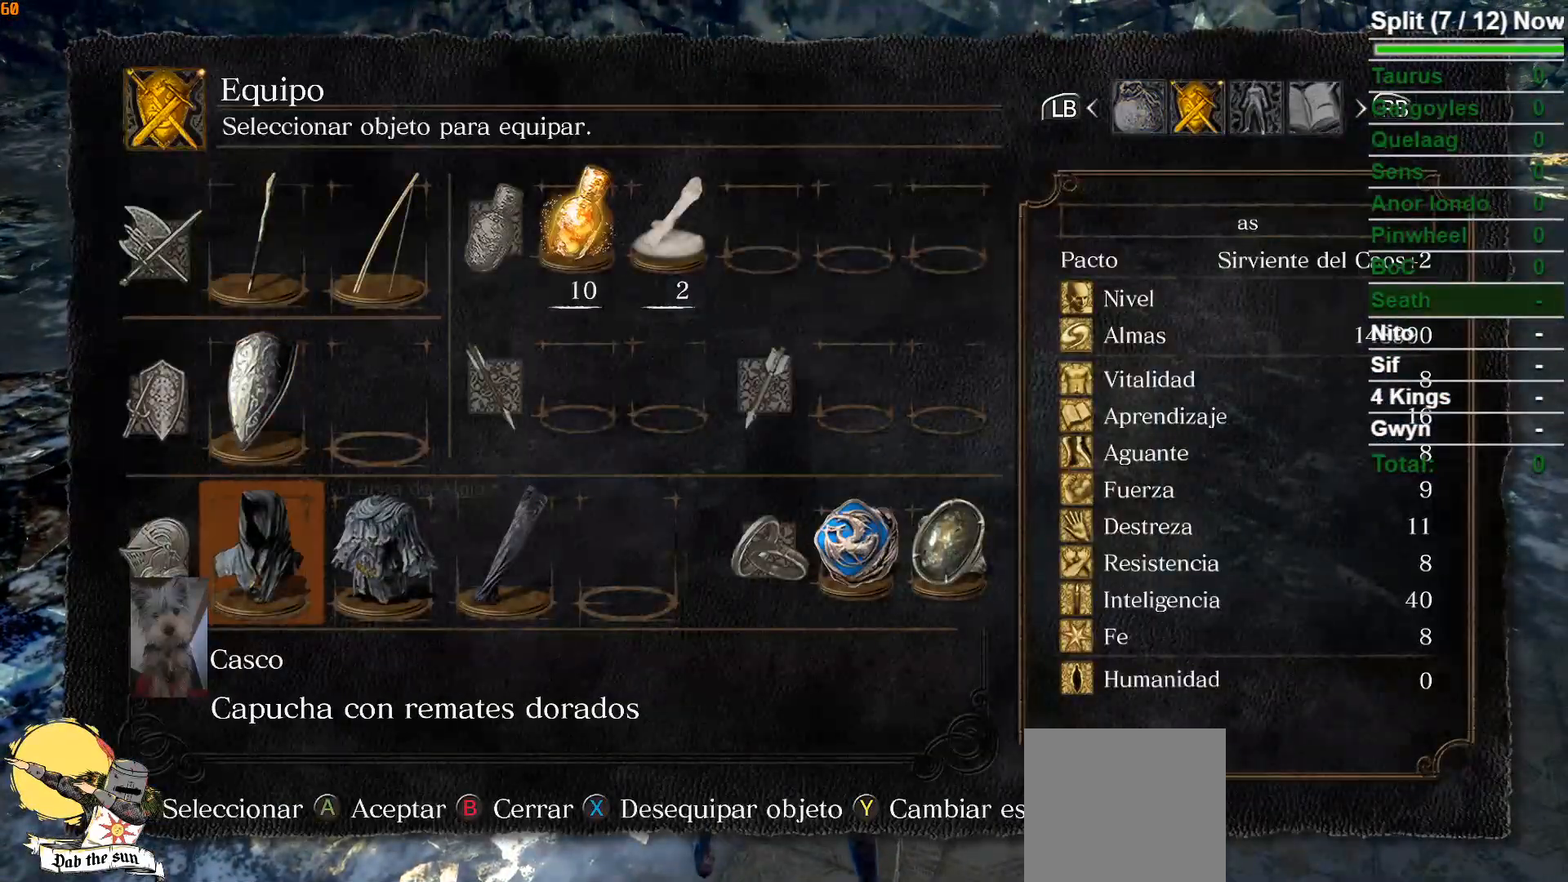
{"buttons": ["X", "DPAD_RIGHT"], "left_stick": "center", "right_stick": "center", "events": [[17, "X", "down"], [133, "X", "up"], [217, "DPAD_RIGHT", "down"], [317, "DPAD_RIGHT", "up"], [383, "X", "down"], [483, "DPAD_RIGHT", "down"]]}
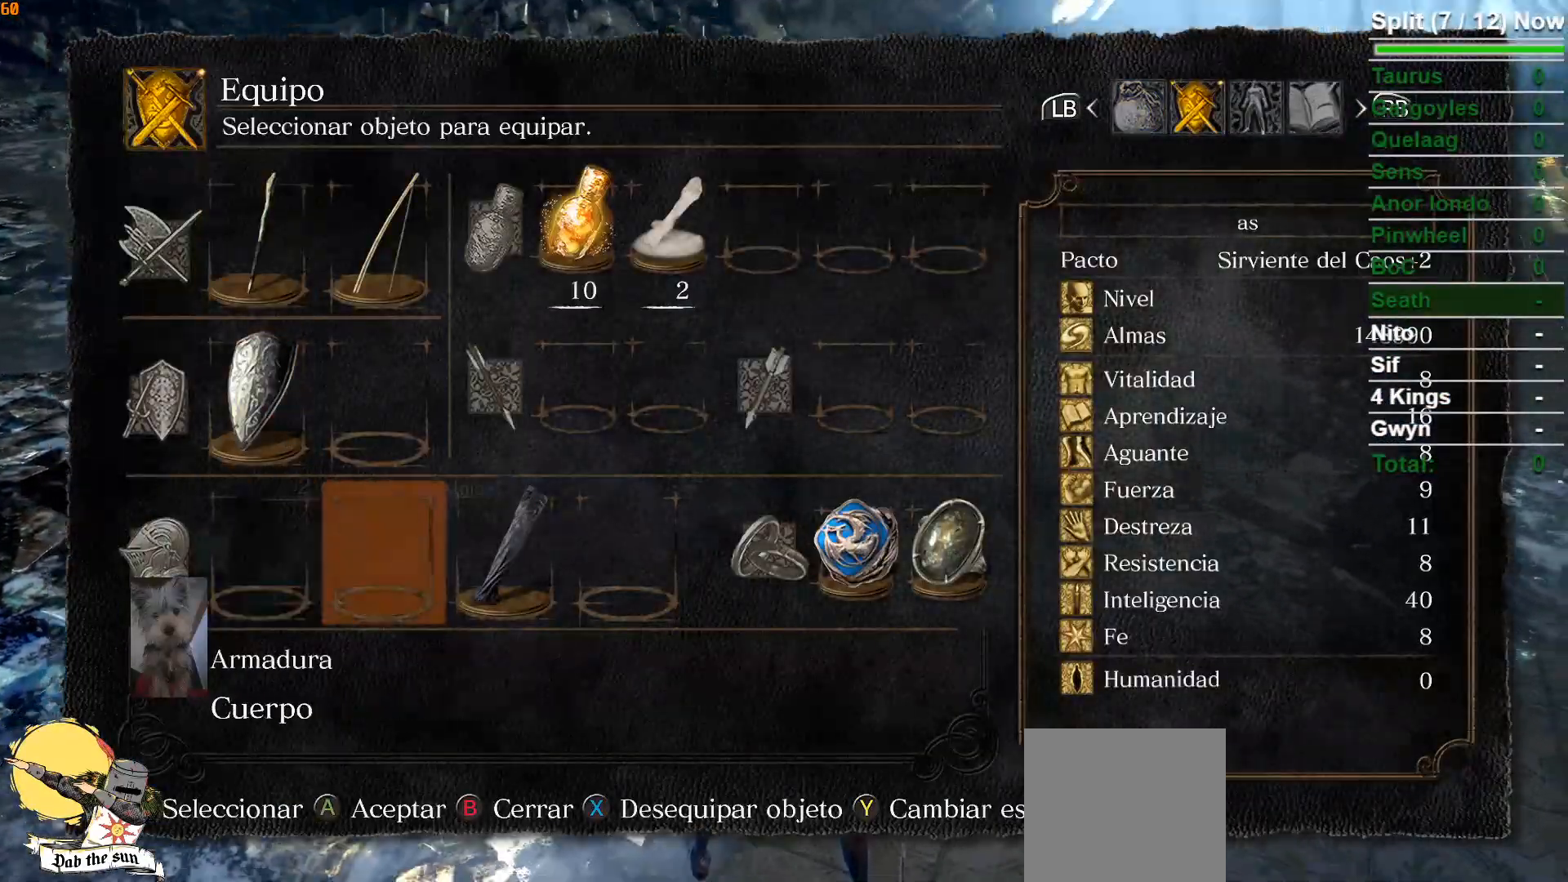
{"buttons": [], "left_stick": "center", "right_stick": "center", "events": [[17, "X", "up"], [100, "DPAD_RIGHT", "up"], [100, "X", "down"], [233, "X", "up"]]}
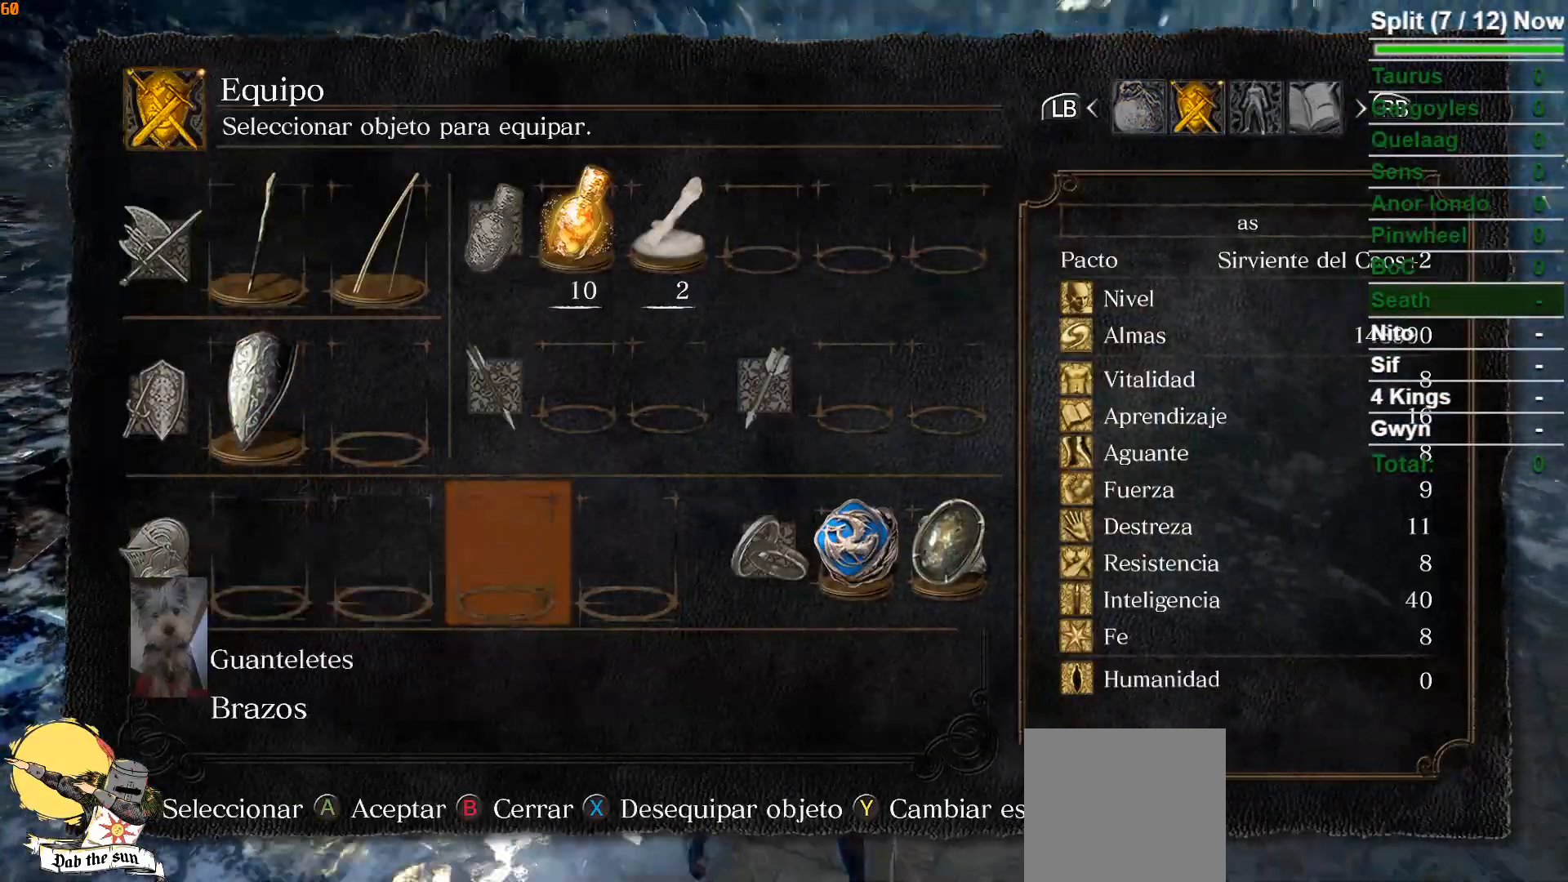
{"buttons": [], "left_stick": "center", "right_stick": "center", "events": [[117, "A", "down"], [200, "A", "up"]]}
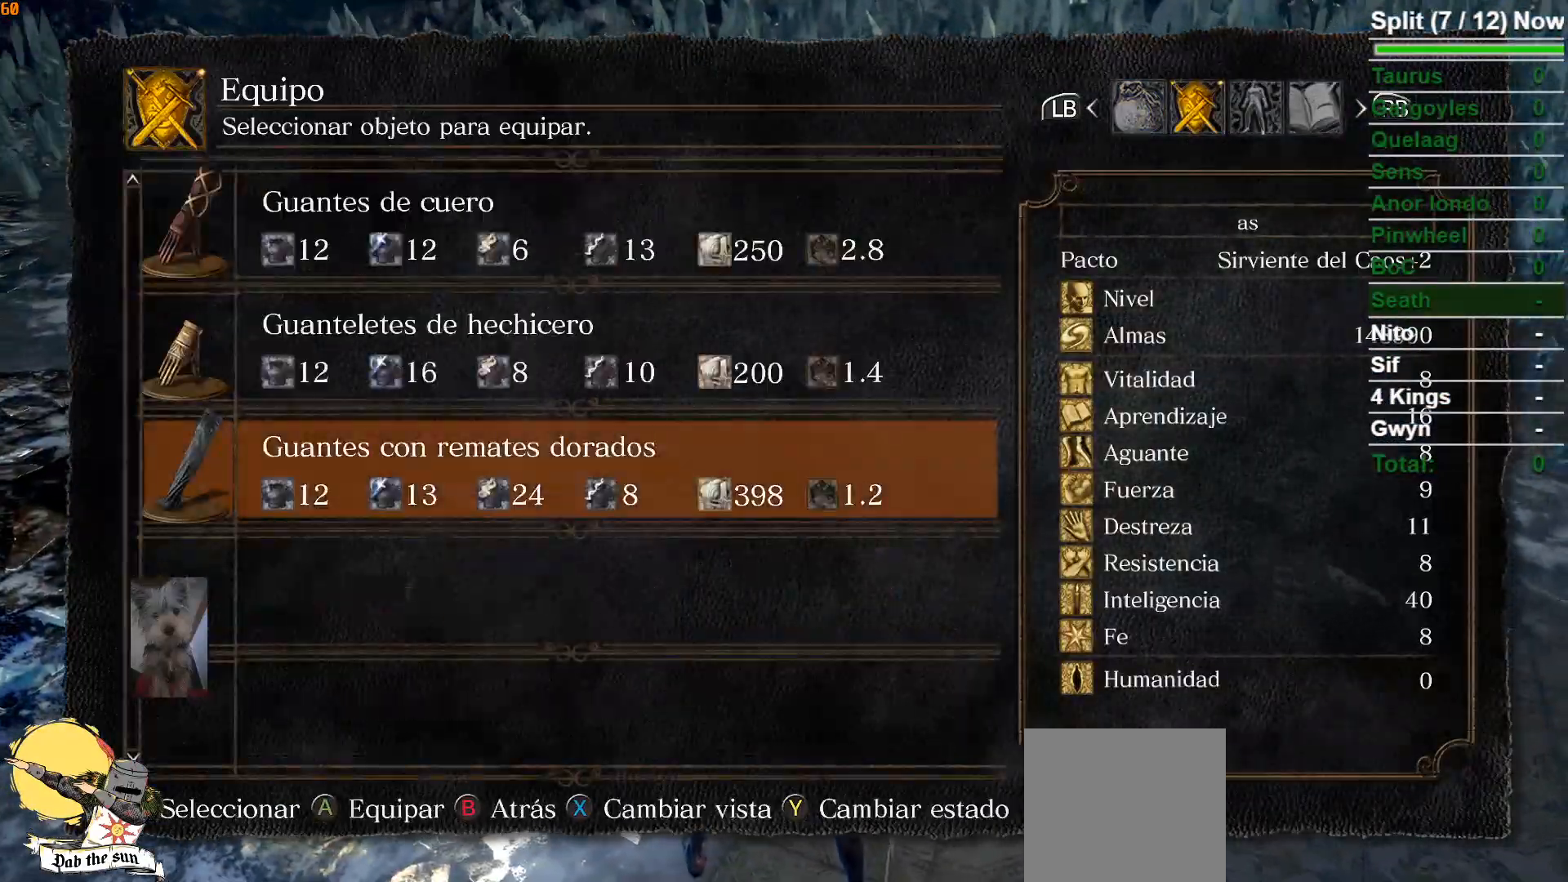
{"buttons": [], "left_stick": "up", "right_stick": "center", "events": [[100, "A", "down"], [183, "A", "up"], [333, "START", "down"], [350, "left_stick", "up"], [467, "START", "up"]]}
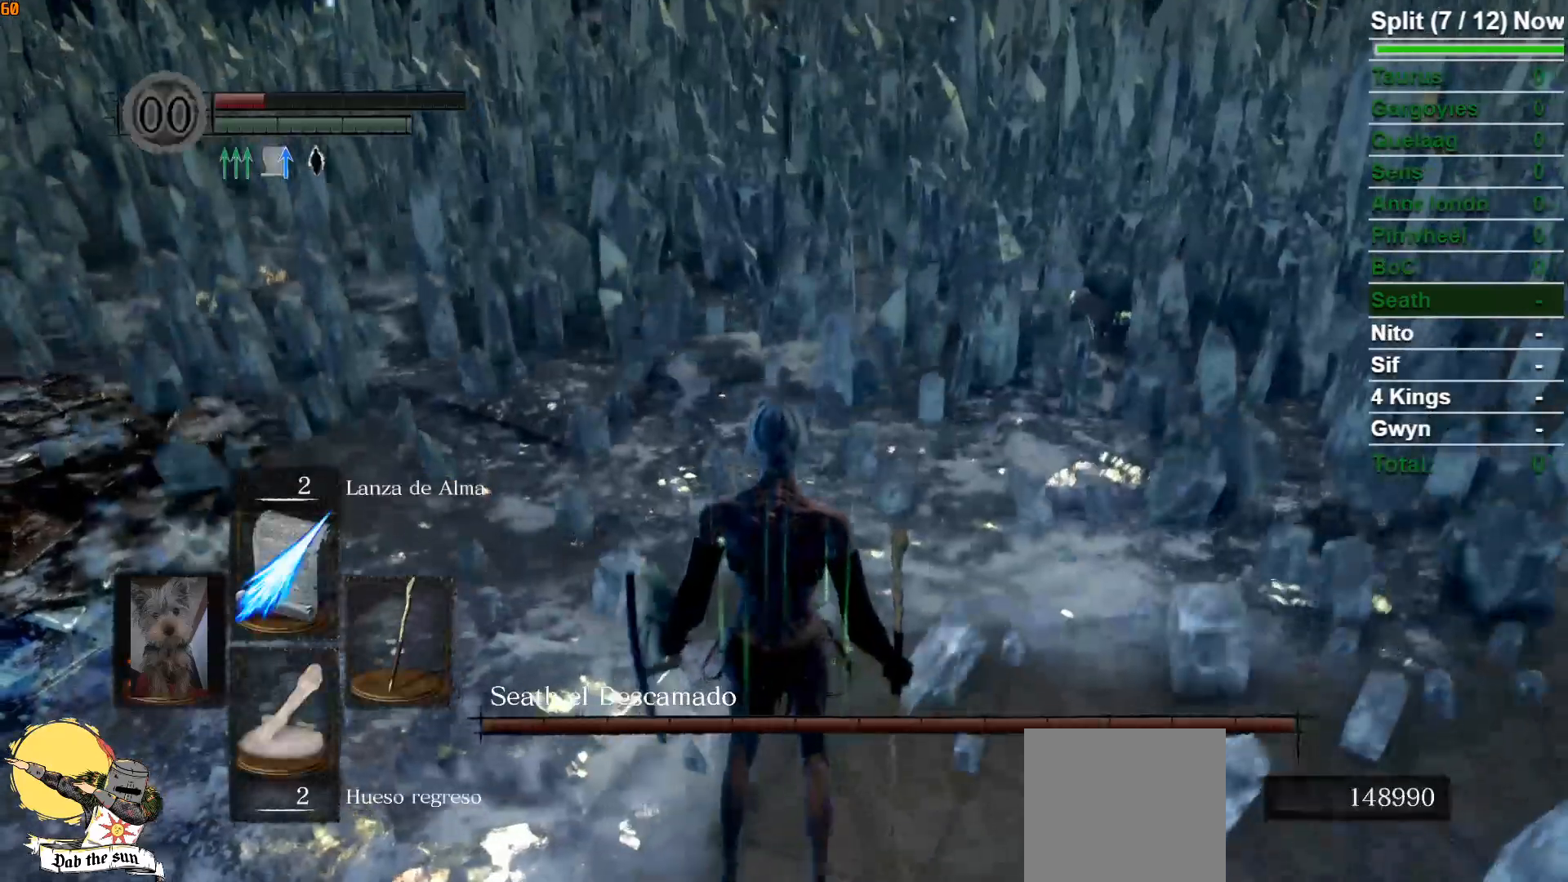
{"buttons": [], "left_stick": "up", "right_stick": "center", "events": []}
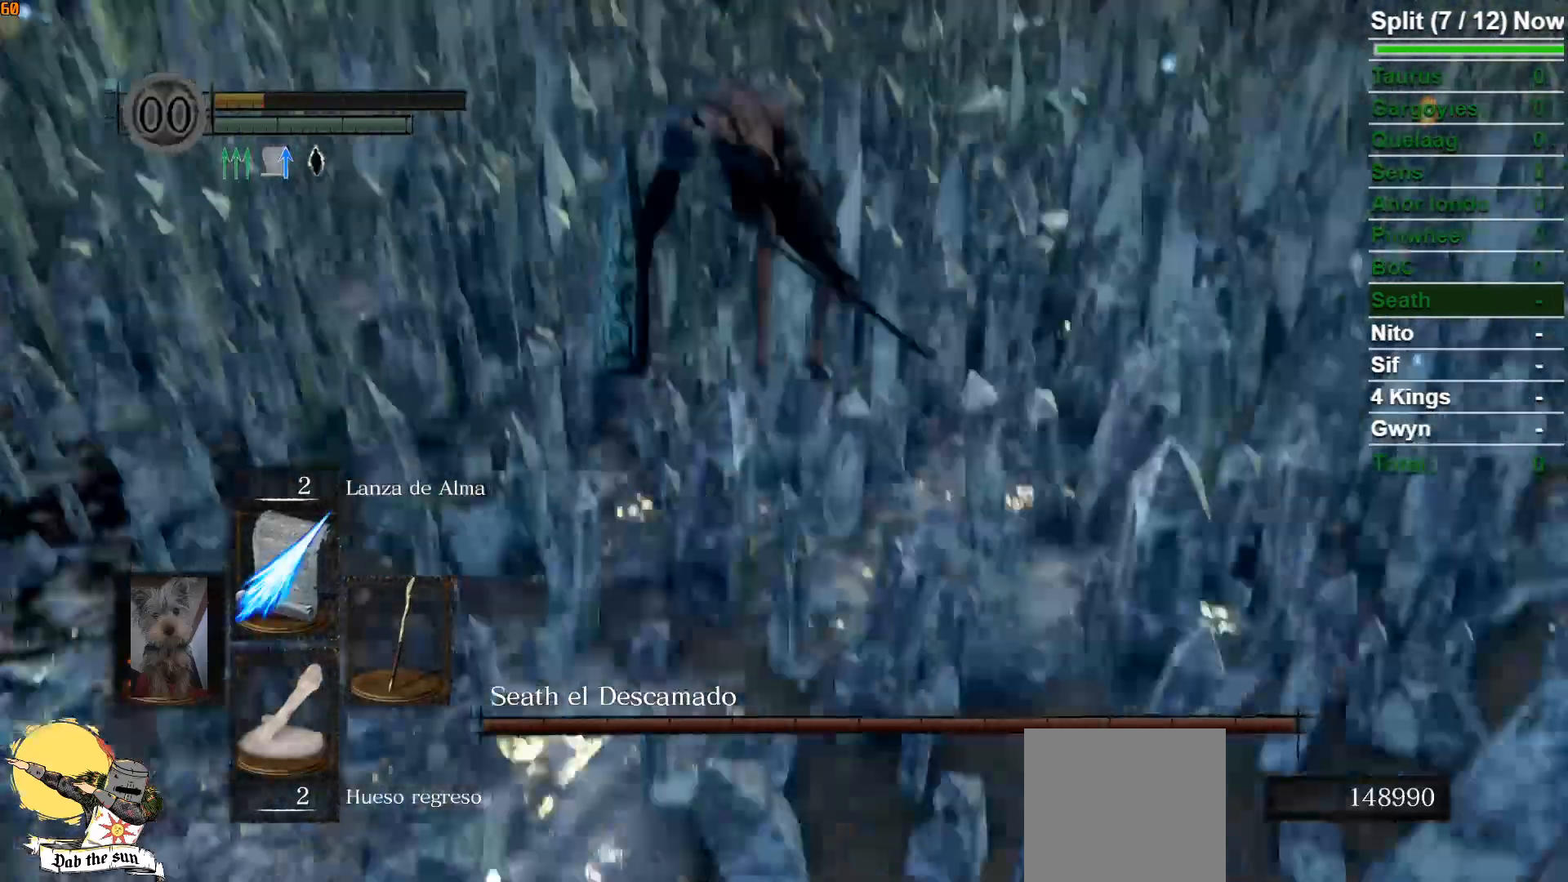
{"buttons": [], "left_stick": "center", "right_stick": "center", "events": [[133, "left_stick", "center"]]}